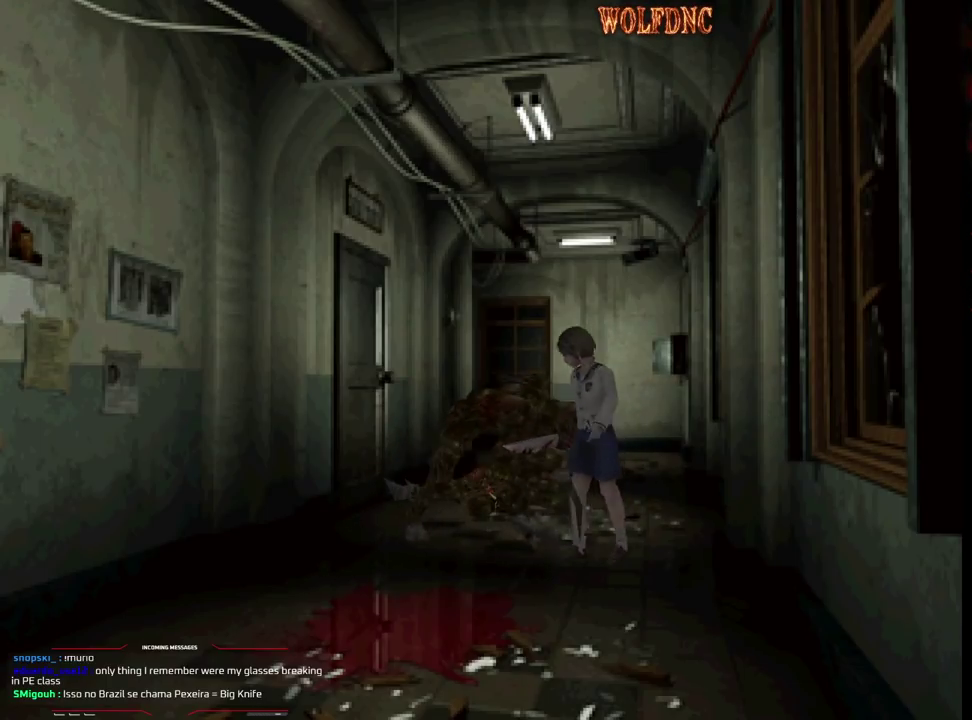
Gameplay with a controller (PlayStation layout); each line is a JSON object with the inputs held at the frame after it. "events" lists button and stick changes between this image and that frame as [ms after this image, input, new state], when the widget could be followed in between. Not read: L3 R3.
{"buttons": ["DPAD_RIGHT"], "events": [[450, "SQUARE", "up"], [500, "DPAD_UP", "up"]]}
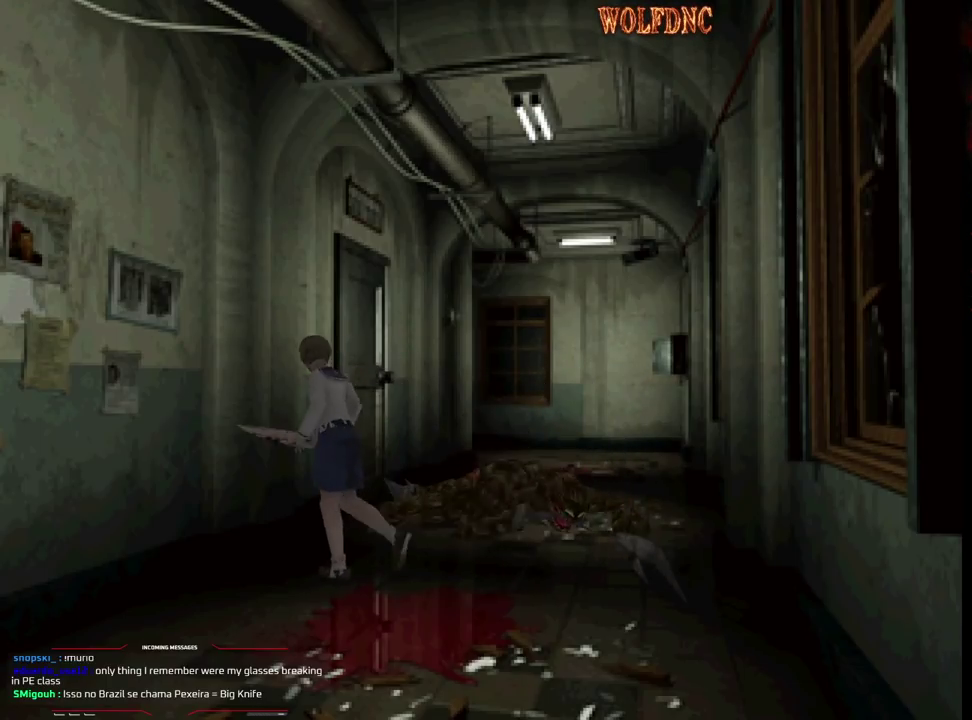
{"buttons": ["R1", "DPAD_DOWN", "DPAD_RIGHT"], "events": [[83, "SQUARE", "down"], [133, "DPAD_UP", "down"], [283, "DPAD_UP", "up"], [317, "R1", "down"], [317, "SQUARE", "up"], [367, "DPAD_DOWN", "down"]]}
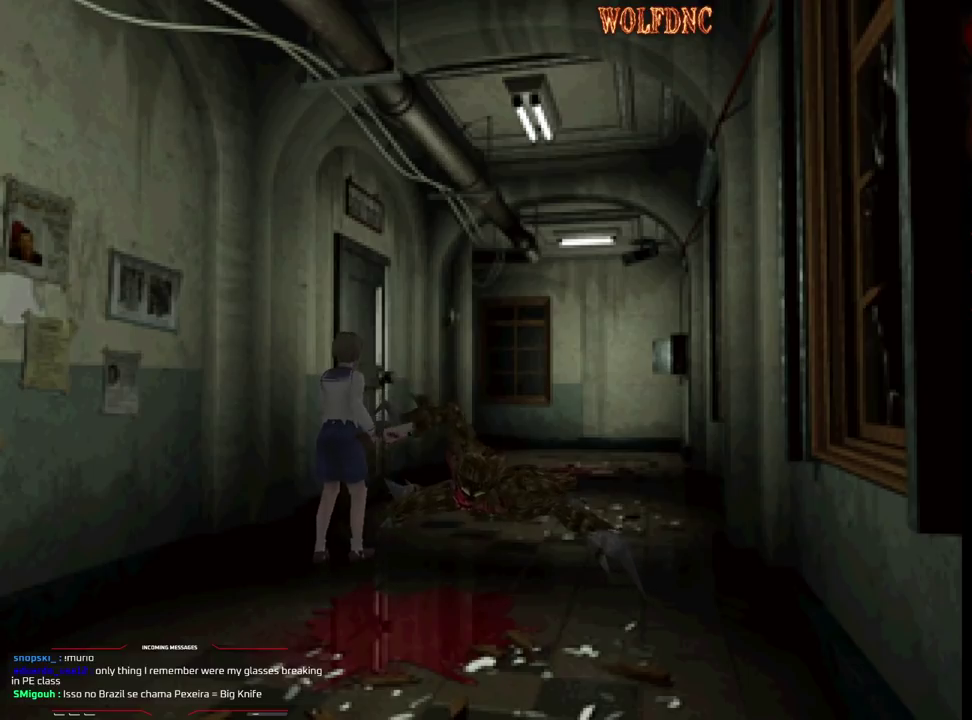
{"buttons": ["CROSS", "R1", "DPAD_DOWN"], "events": [[283, "CROSS", "down"], [383, "DPAD_RIGHT", "up"]]}
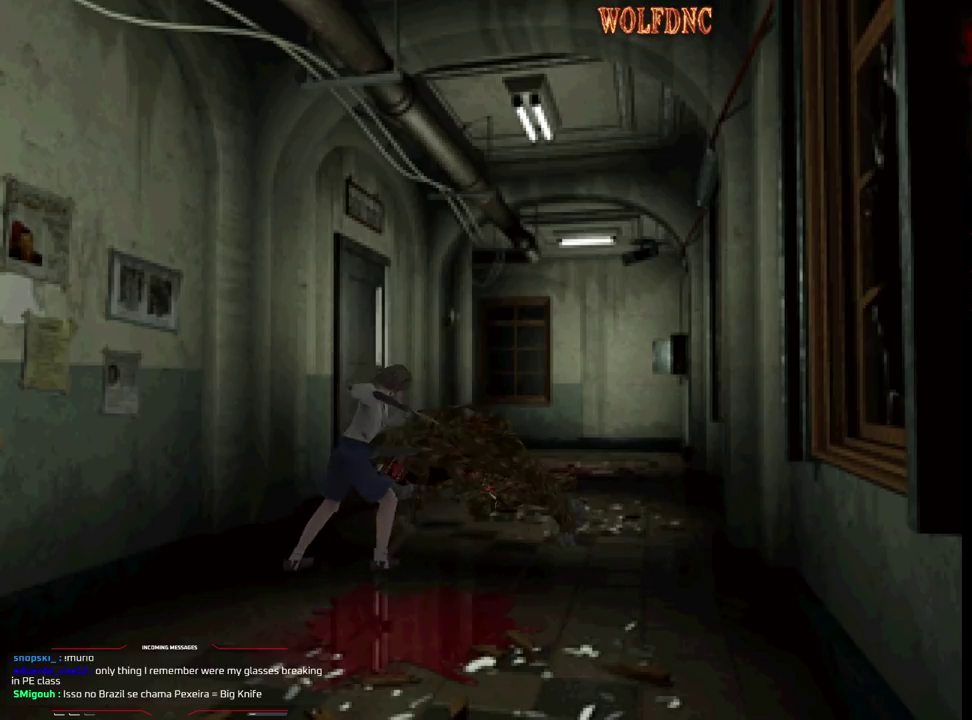
{"buttons": ["CROSS", "R1", "DPAD_DOWN"], "events": [[350, "DPAD_LEFT", "down"], [450, "DPAD_LEFT", "up"]]}
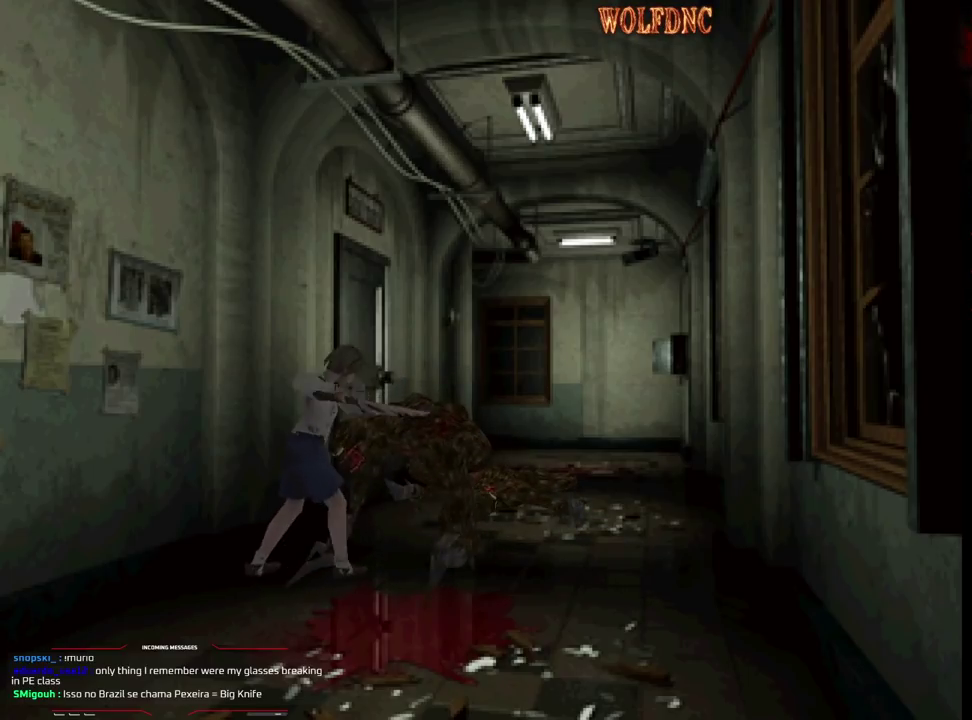
{"buttons": ["CROSS", "R1", "DPAD_DOWN"], "events": []}
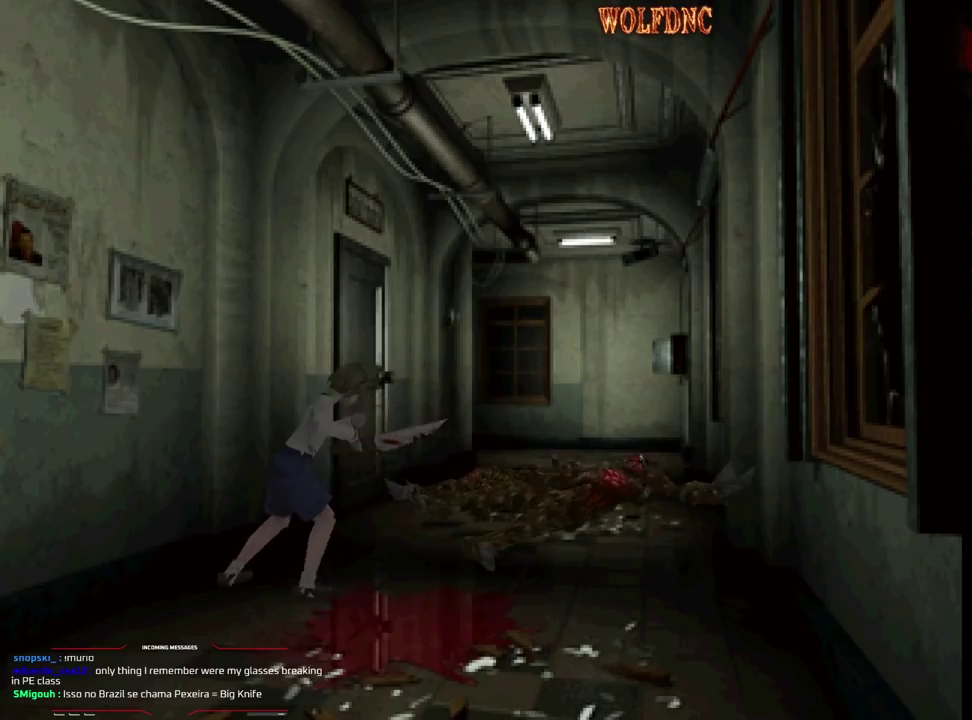
{"buttons": [], "events": [[200, "CROSS", "up"], [300, "DPAD_DOWN", "up"], [300, "R1", "up"]]}
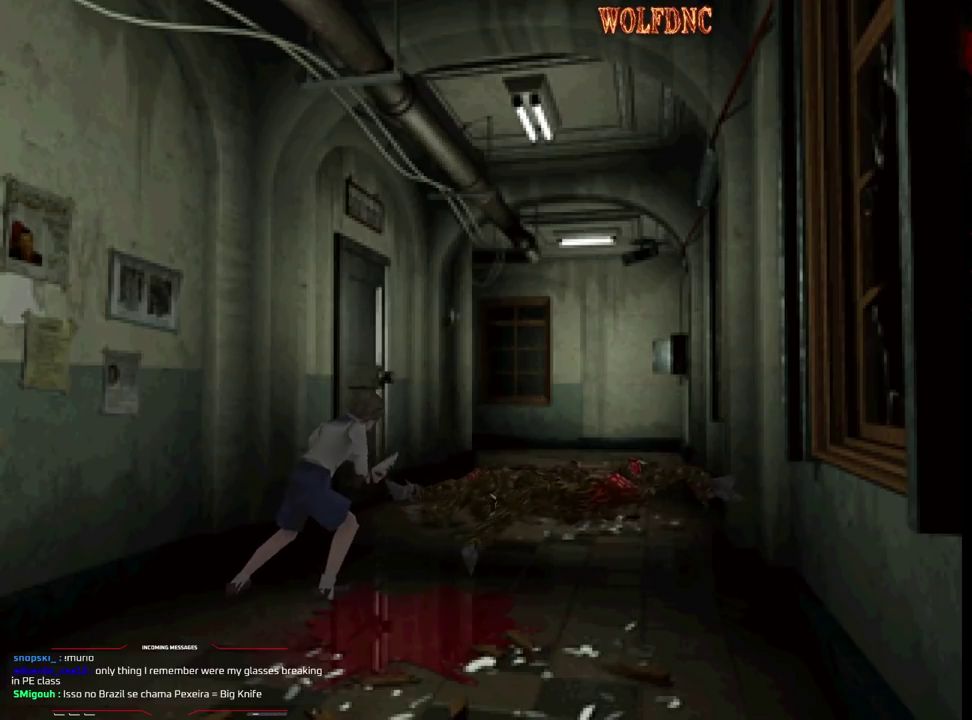
{"buttons": ["SQUARE", "DPAD_UP", "DPAD_LEFT"], "events": [[167, "DPAD_UP", "down"], [267, "SQUARE", "down"], [350, "DPAD_LEFT", "down"]]}
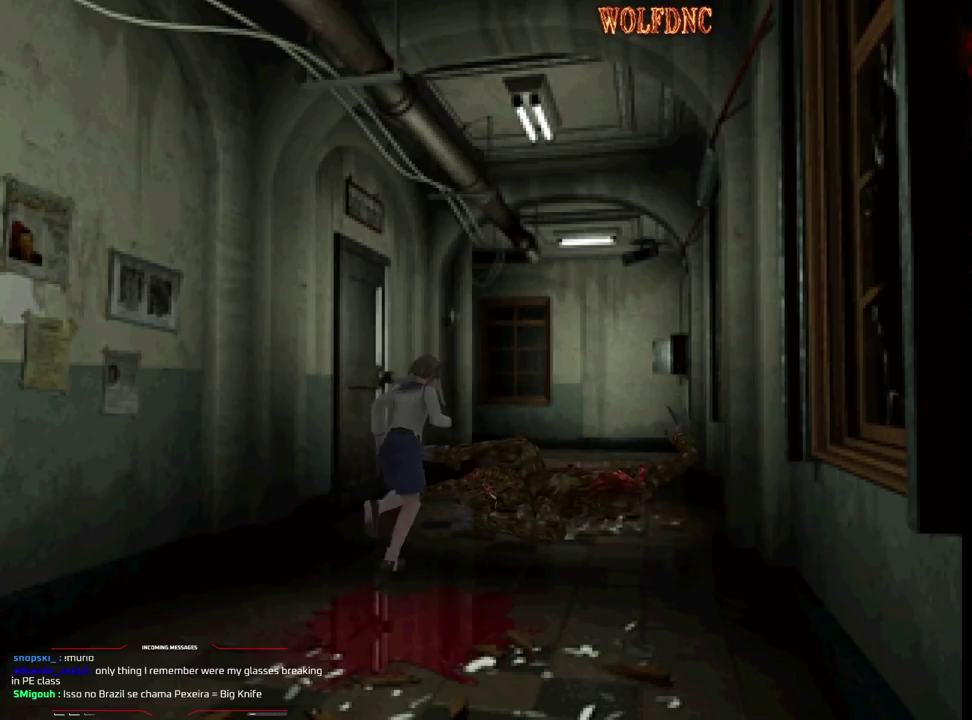
{"buttons": ["SQUARE", "DPAD_UP", "DPAD_LEFT"], "events": []}
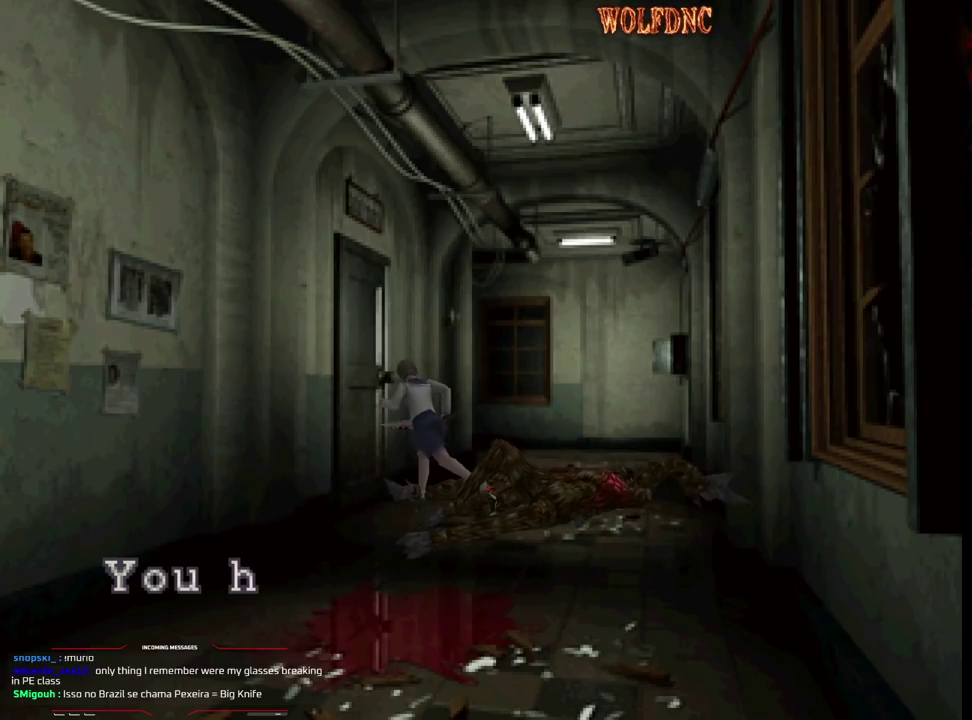
{"buttons": [], "events": [[17, "CROSS", "down"], [50, "DPAD_LEFT", "up"], [150, "CROSS", "up"], [150, "DPAD_UP", "up"], [200, "SQUARE", "up"]]}
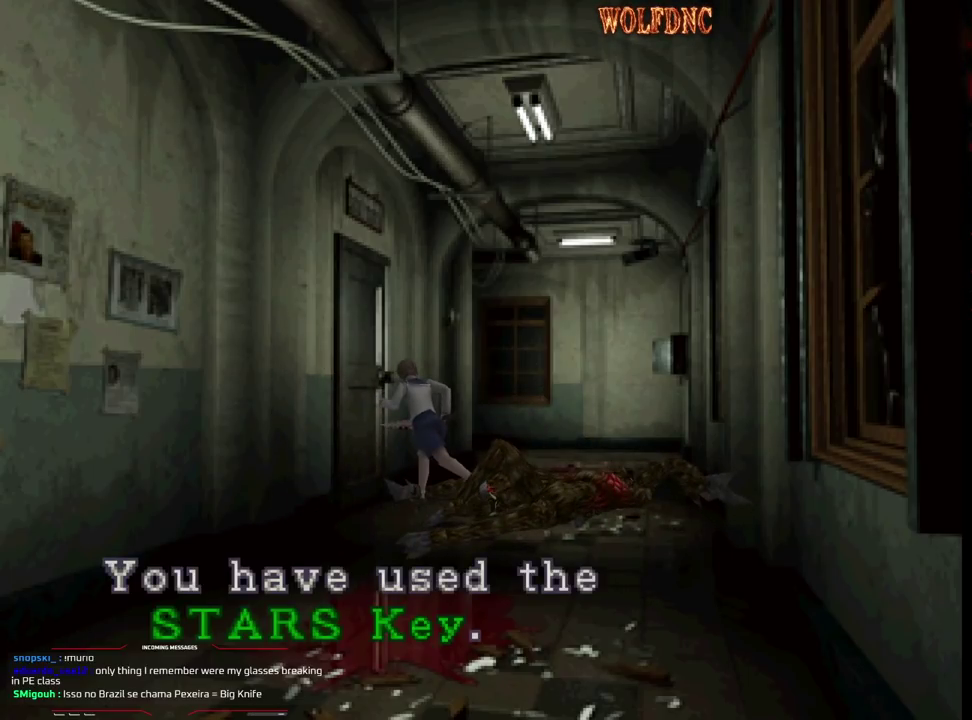
{"buttons": [], "events": [[67, "CROSS", "down"], [217, "CROSS", "up"], [450, "CROSS", "down"], [500, "CROSS", "up"]]}
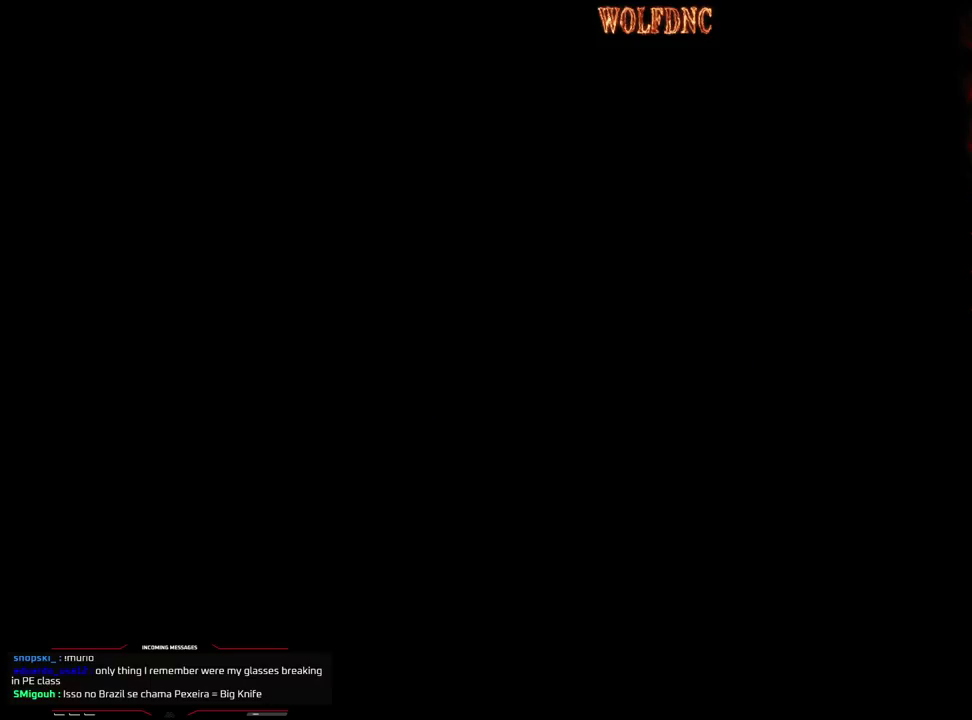
{"buttons": [], "events": []}
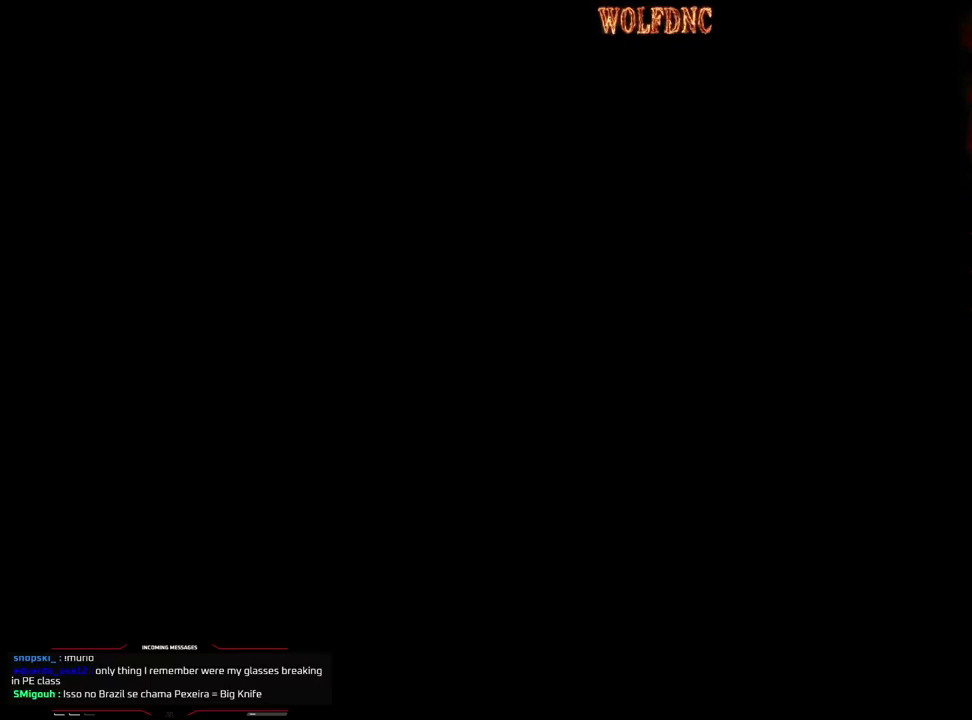
{"buttons": [], "events": []}
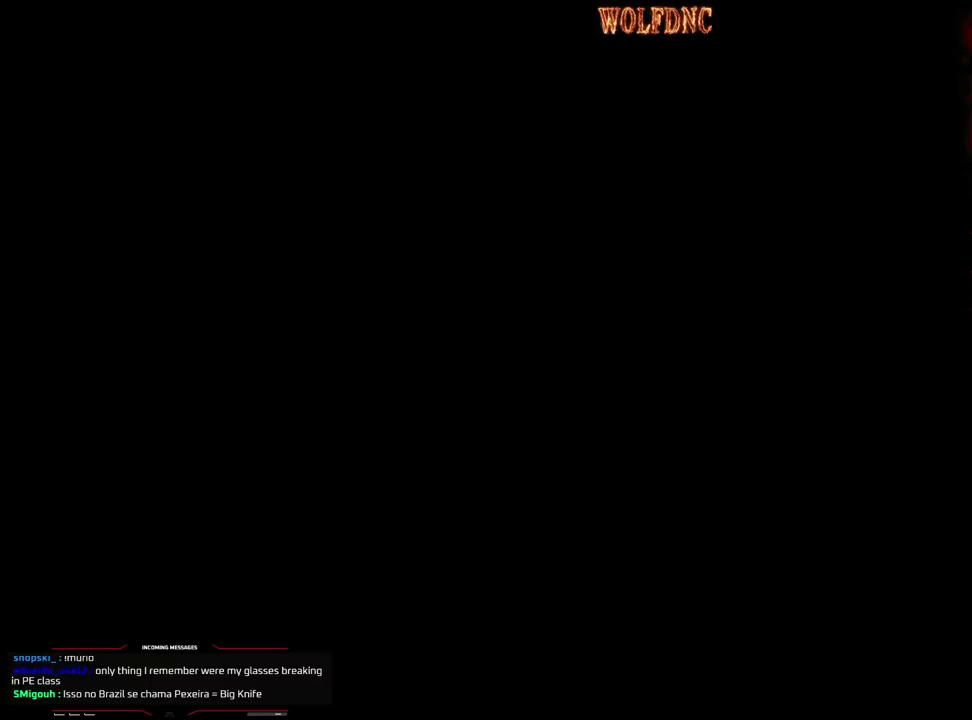
{"buttons": [], "events": []}
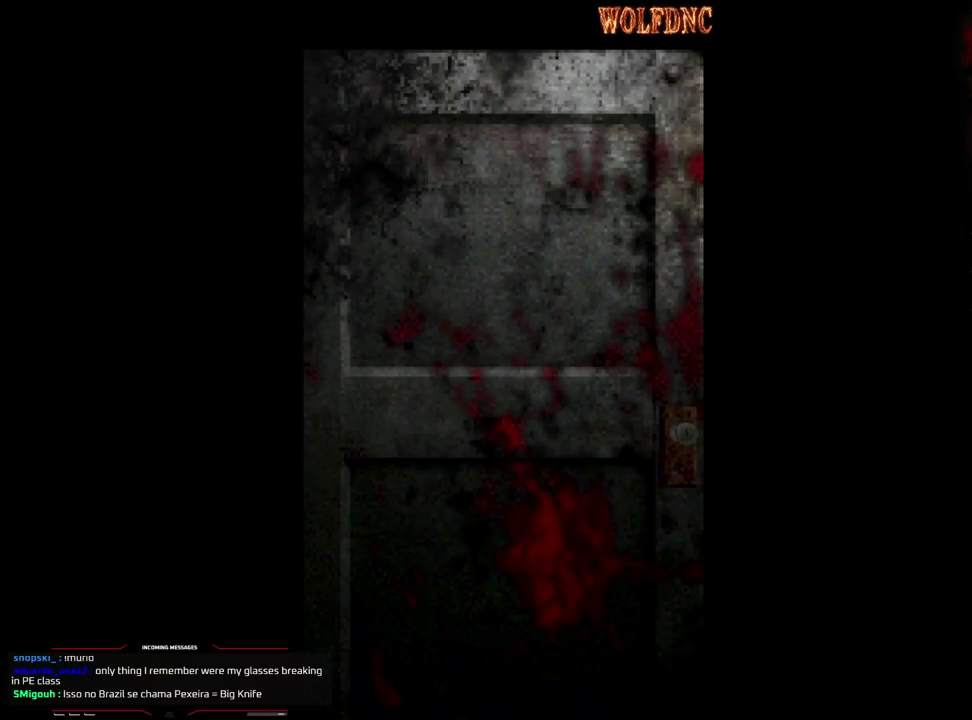
{"buttons": [], "events": []}
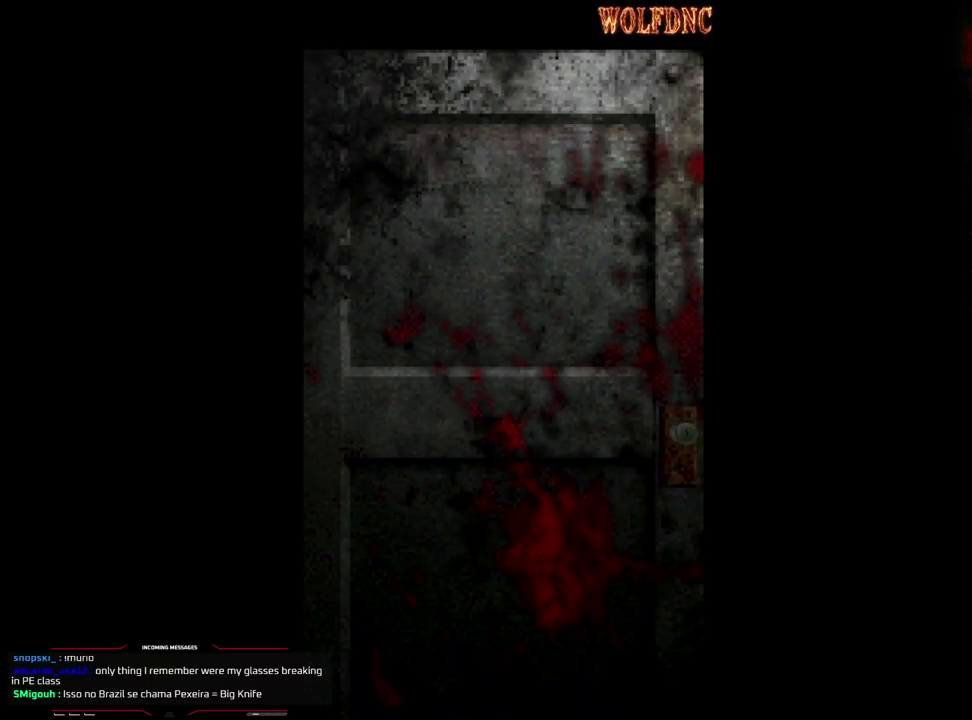
{"buttons": [], "events": []}
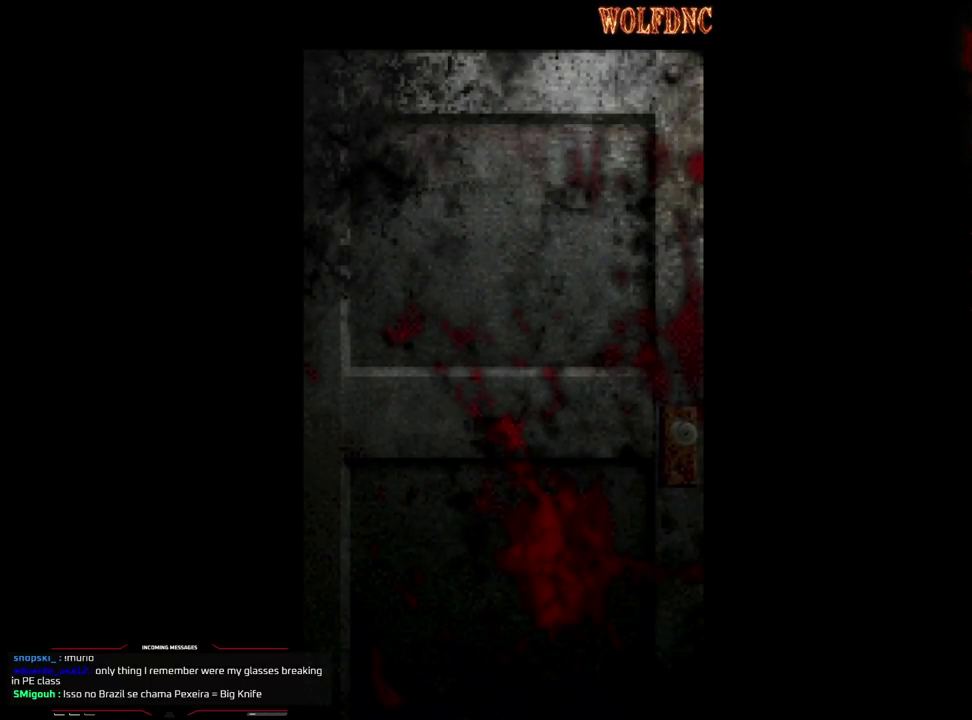
{"buttons": [], "events": [[67, "SELECT", "down"], [117, "SELECT", "up"]]}
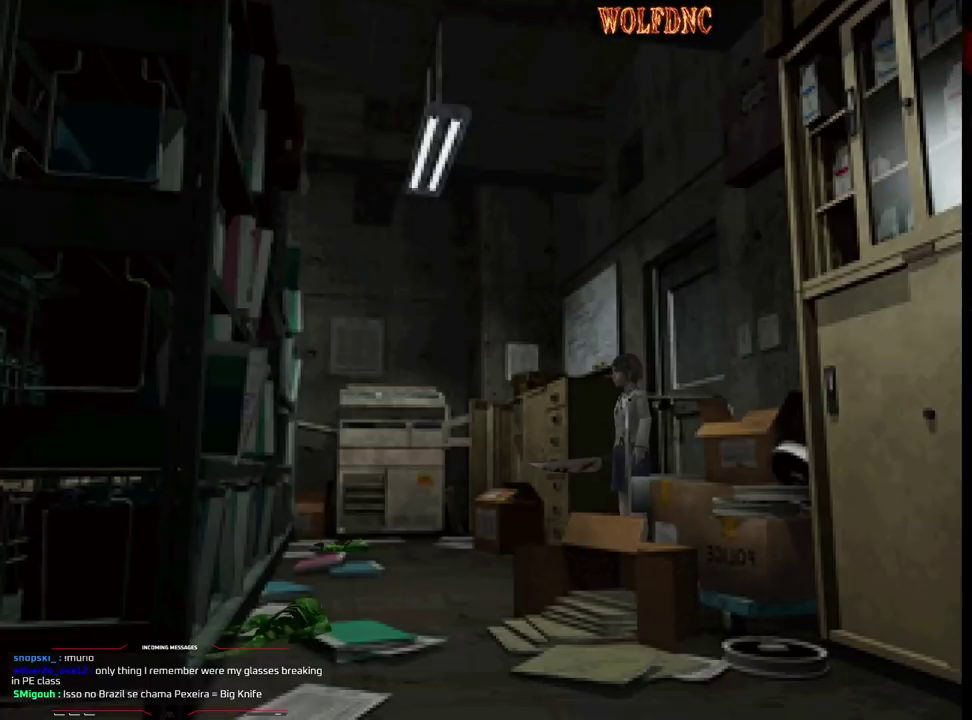
{"buttons": [], "events": []}
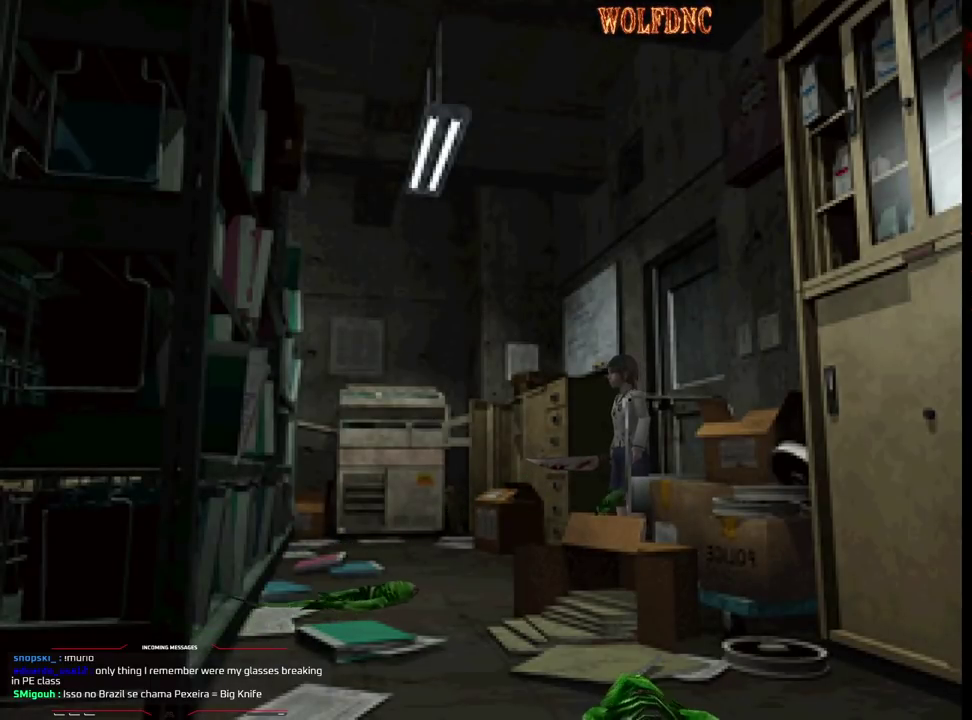
{"buttons": ["SQUARE", "DPAD_UP", "DPAD_RIGHT"], "events": [[50, "DPAD_RIGHT", "down"], [100, "DPAD_UP", "down"], [100, "SQUARE", "down"]]}
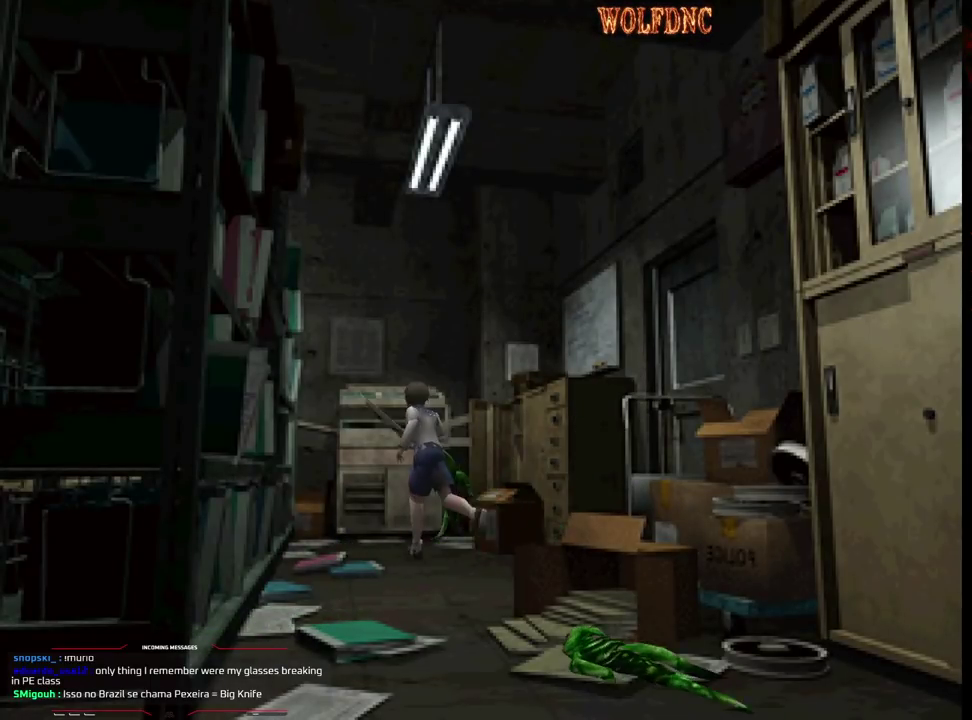
{"buttons": ["SQUARE", "DPAD_UP"], "events": [[500, "DPAD_RIGHT", "up"]]}
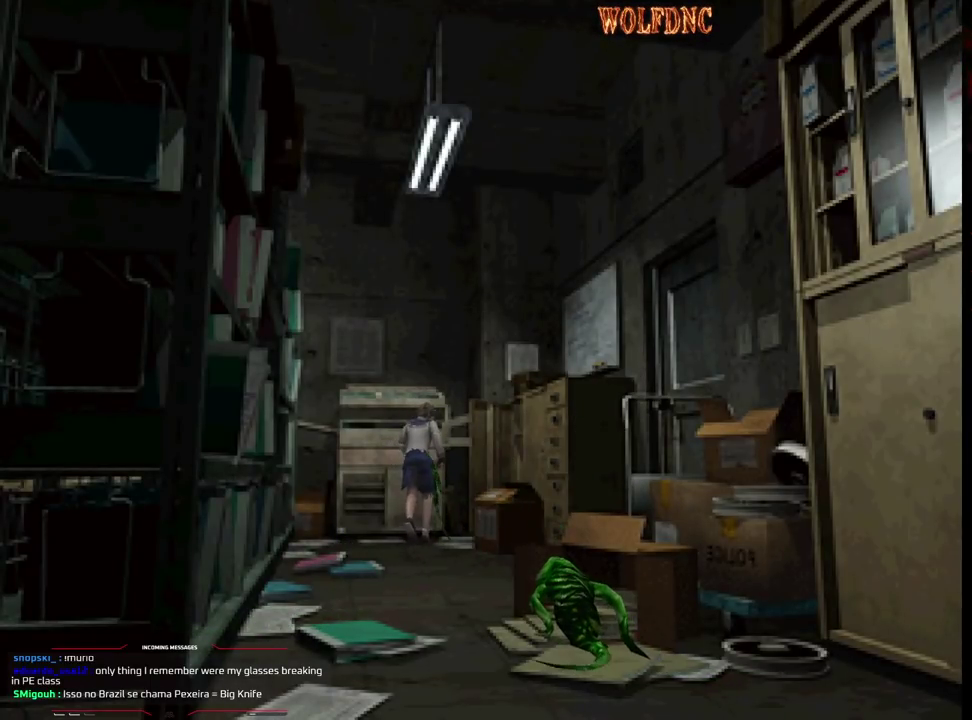
{"buttons": ["CROSS", "DPAD_UP", "DPAD_LEFT"], "events": [[83, "CROSS", "down"], [83, "DPAD_LEFT", "down"], [133, "CROSS", "up"], [133, "SQUARE", "up"], [183, "CROSS", "down"], [183, "SQUARE", "down"], [233, "CROSS", "up"], [233, "SQUARE", "up"], [283, "CROSS", "down"], [367, "SQUARE", "down"], [417, "SQUARE", "up"]]}
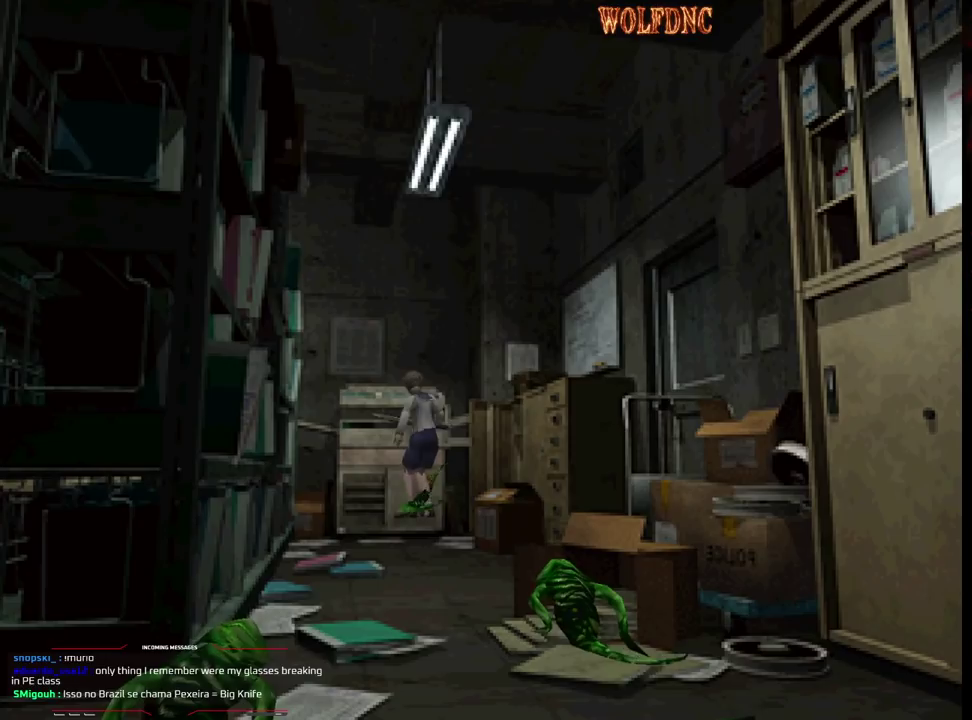
{"buttons": ["SQUARE", "DPAD_LEFT"], "events": [[17, "SQUARE", "down"], [150, "CROSS", "up"], [150, "SQUARE", "up"], [200, "SQUARE", "down"], [300, "DPAD_LEFT", "up"], [383, "DPAD_LEFT", "down"], [433, "DPAD_UP", "up"]]}
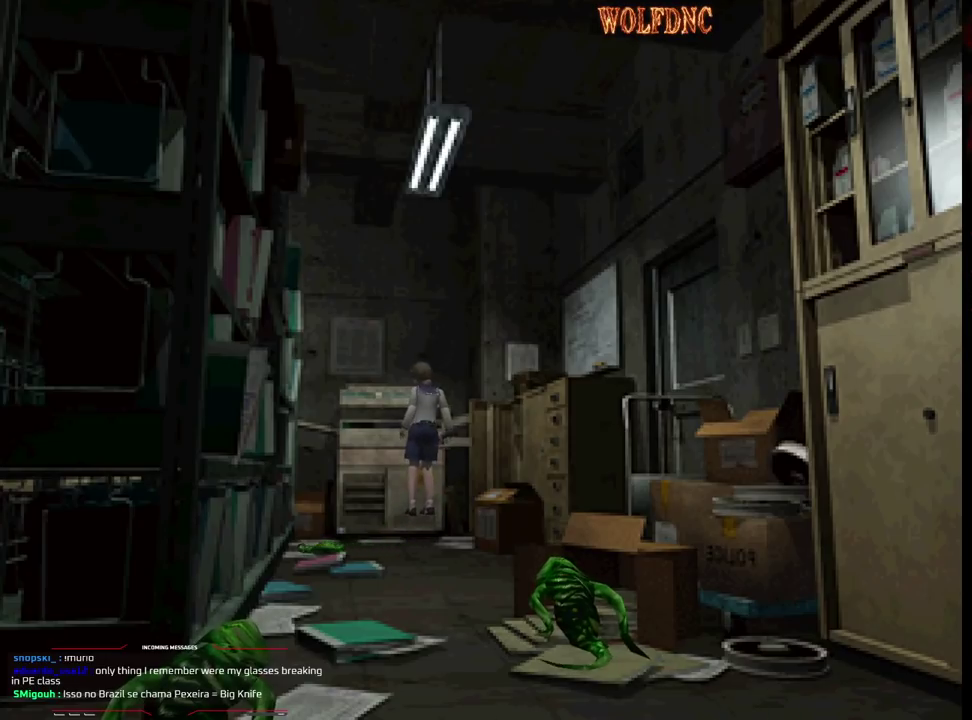
{"buttons": ["CROSS", "SQUARE", "DPAD_UP", "DPAD_LEFT"], "events": [[167, "DPAD_UP", "down"], [450, "CROSS", "down"]]}
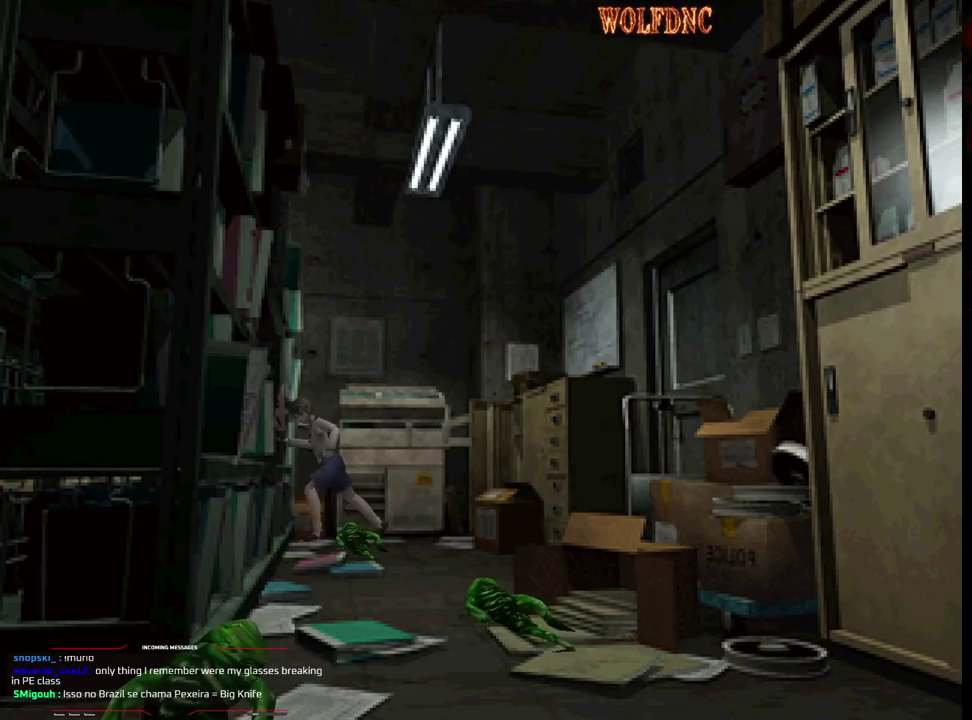
{"buttons": ["CROSS", "SQUARE", "DPAD_UP", "DPAD_RIGHT"], "events": [[183, "CROSS", "up"], [233, "CROSS", "down"], [367, "DPAD_LEFT", "up"], [417, "DPAD_RIGHT", "down"]]}
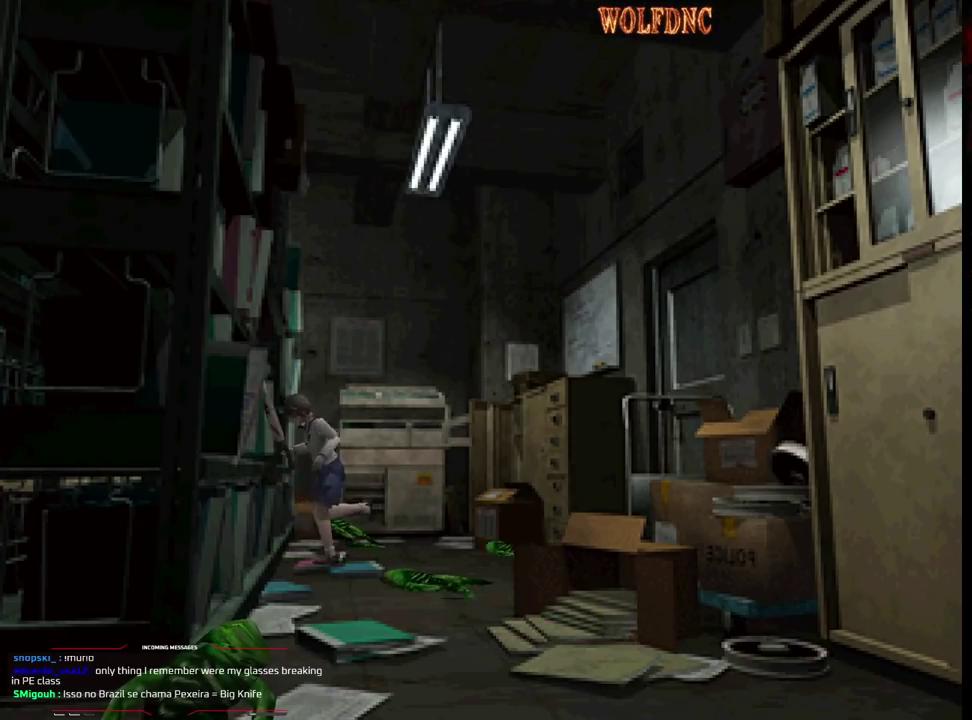
{"buttons": ["CROSS", "SQUARE", "DPAD_UP"], "events": [[200, "DPAD_RIGHT", "up"], [250, "DPAD_LEFT", "down"], [383, "CROSS", "up"], [433, "CROSS", "down"], [483, "DPAD_LEFT", "up"]]}
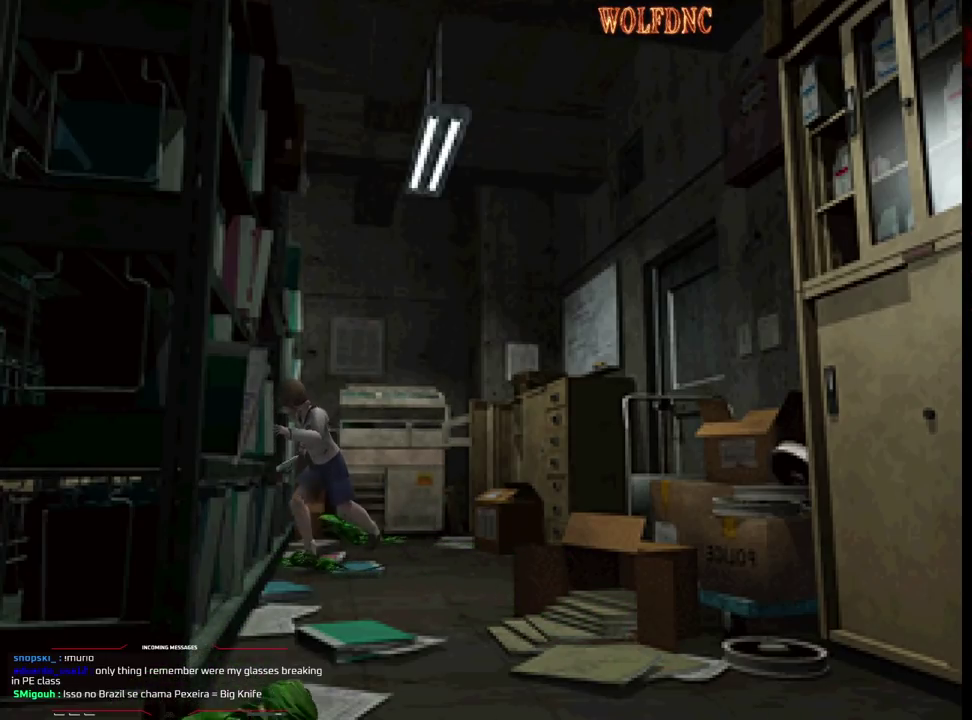
{"buttons": ["SQUARE", "DPAD_UP", "DPAD_RIGHT"], "events": [[33, "DPAD_RIGHT", "down"], [117, "CROSS", "up"], [167, "CROSS", "down"], [500, "CROSS", "up"]]}